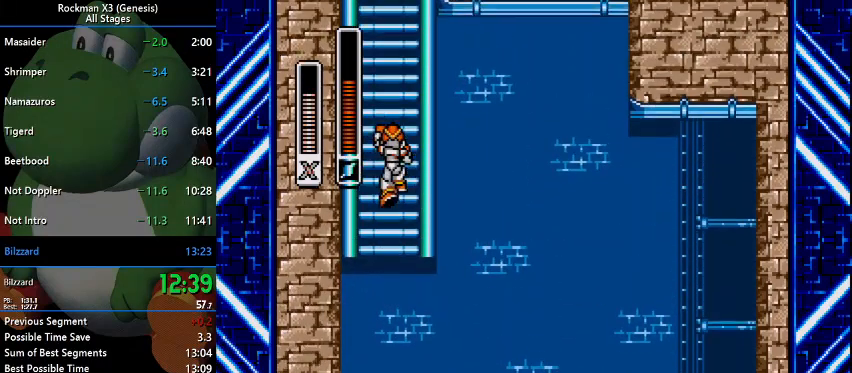
Gameplay with a controller (Nintendo layout); each line is a JSON object with the inputs held at the frame after it. "events" lists button and stick changes between this image and that frame as [ms after this image, input, new state], when the widget could be followed in between. Not read: L3 R1 R3.
{"buttons": ["DPAD_UP"], "events": []}
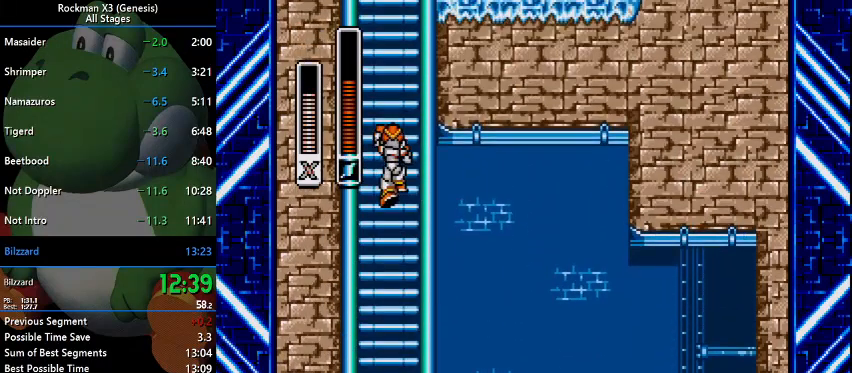
{"buttons": ["DPAD_UP"], "events": []}
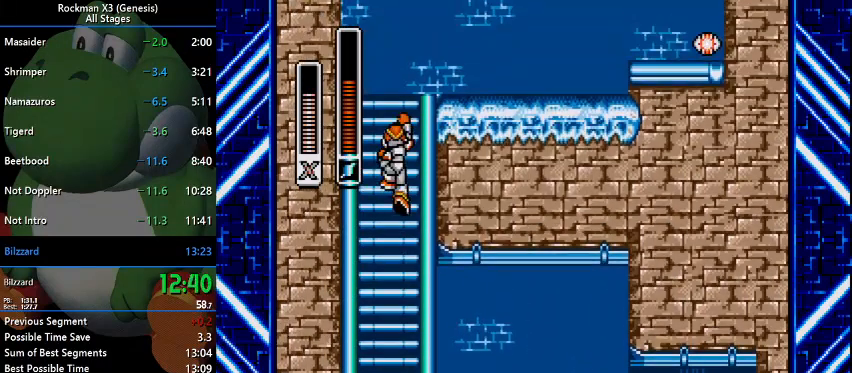
{"buttons": ["DPAD_UP"], "events": []}
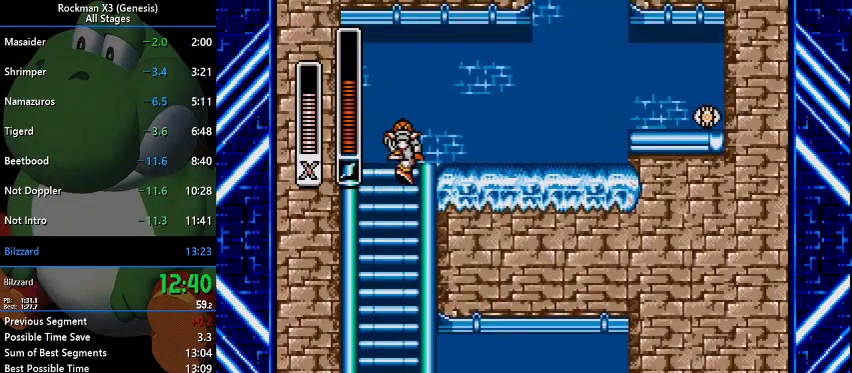
{"buttons": ["DPAD_RIGHT"], "events": [[133, "DPAD_RIGHT", "down"], [233, "DPAD_UP", "up"]]}
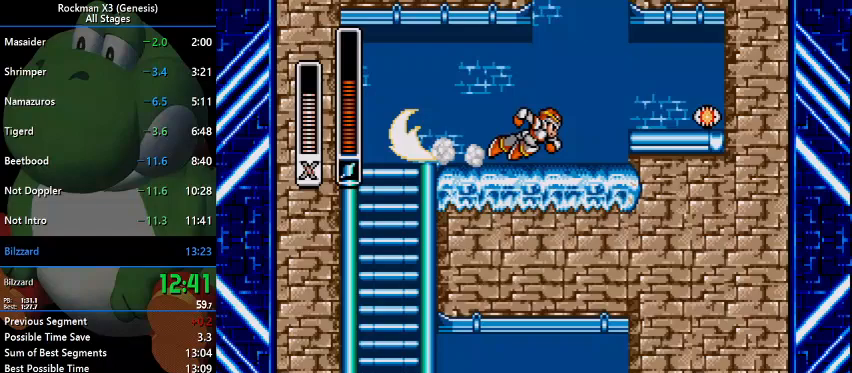
{"buttons": ["B", "DPAD_LEFT"], "events": [[100, "B", "down"], [200, "DPAD_RIGHT", "up"], [233, "DPAD_LEFT", "down"], [400, "B", "up"], [433, "B", "down"]]}
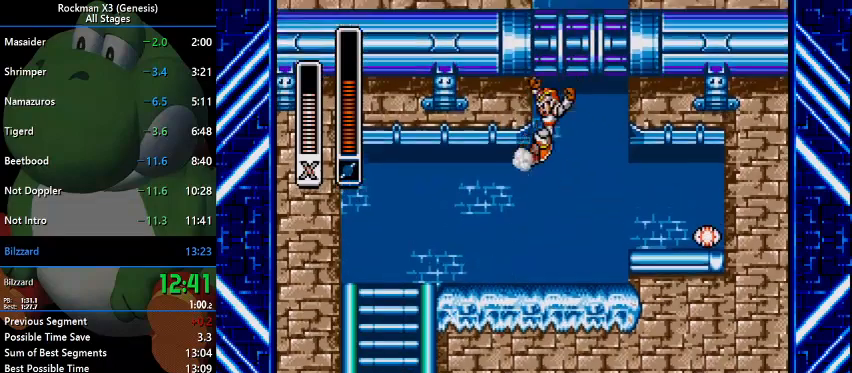
{"buttons": ["B", "DPAD_LEFT"], "events": [[367, "B", "up"], [433, "B", "down"]]}
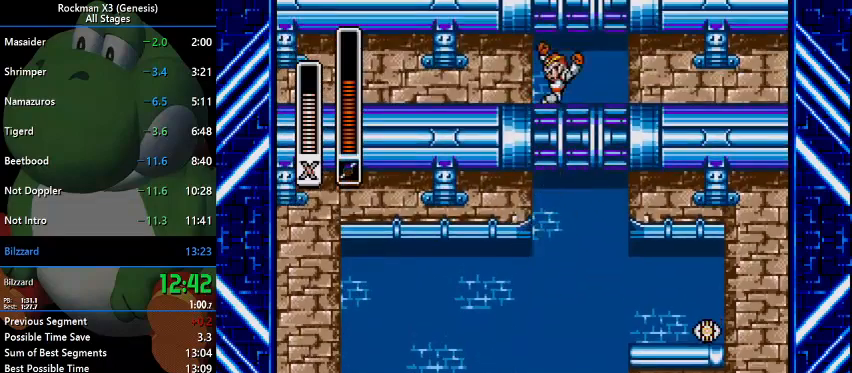
{"buttons": ["B", "DPAD_LEFT"], "events": []}
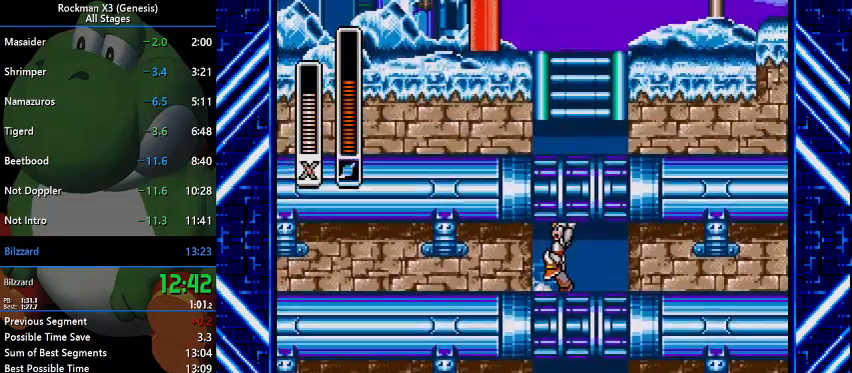
{"buttons": ["B", "DPAD_LEFT"], "events": [[433, "B", "up"], [500, "B", "down"]]}
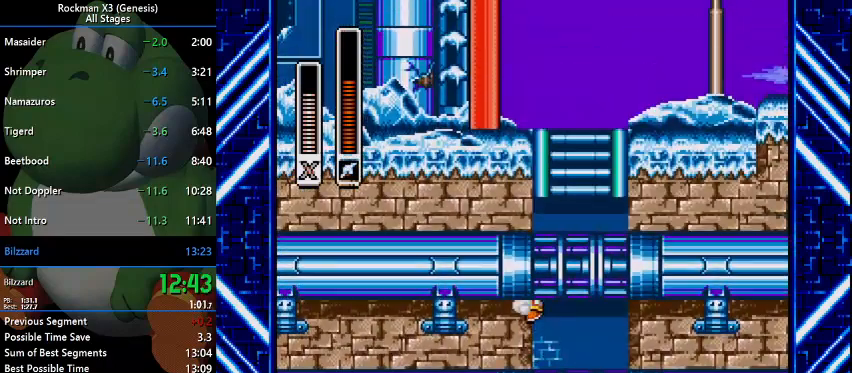
{"buttons": ["DPAD_UP"], "events": [[133, "DPAD_LEFT", "up"], [133, "DPAD_RIGHT", "down"], [167, "DPAD_UP", "down"], [267, "DPAD_RIGHT", "up"], [400, "B", "up"]]}
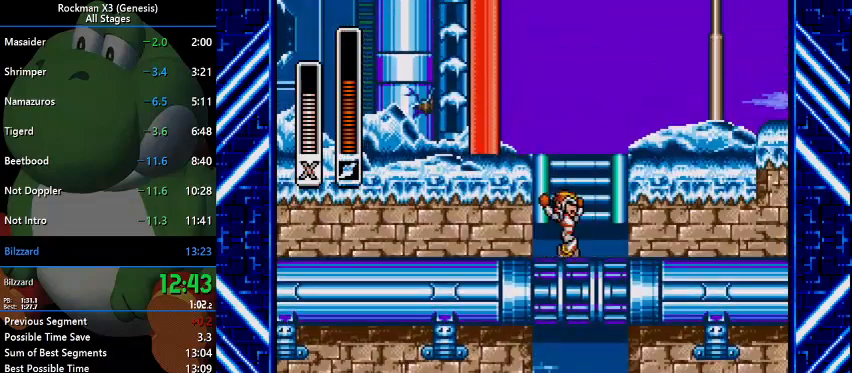
{"buttons": ["DPAD_UP"], "events": []}
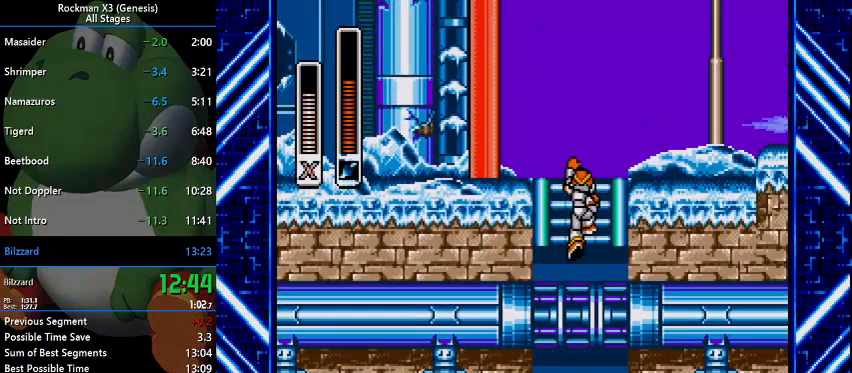
{"buttons": ["DPAD_UP", "DPAD_RIGHT"], "events": [[367, "DPAD_RIGHT", "down"]]}
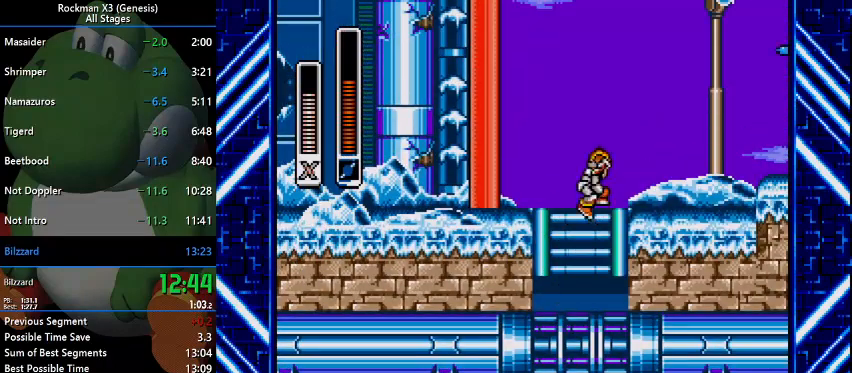
{"buttons": ["B", "DPAD_RIGHT"], "events": [[100, "DPAD_UP", "up"], [333, "B", "down"]]}
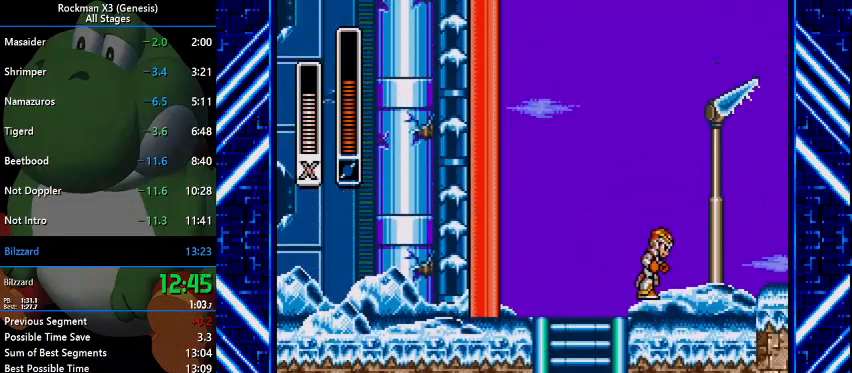
{"buttons": ["B", "DPAD_RIGHT"], "events": []}
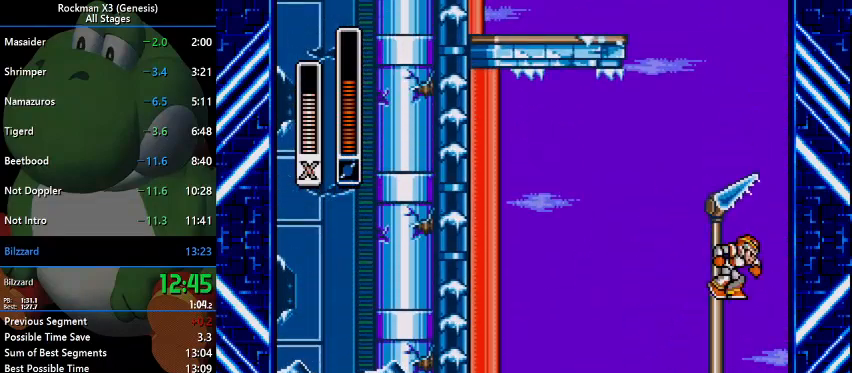
{"buttons": ["B", "DPAD_RIGHT"], "events": []}
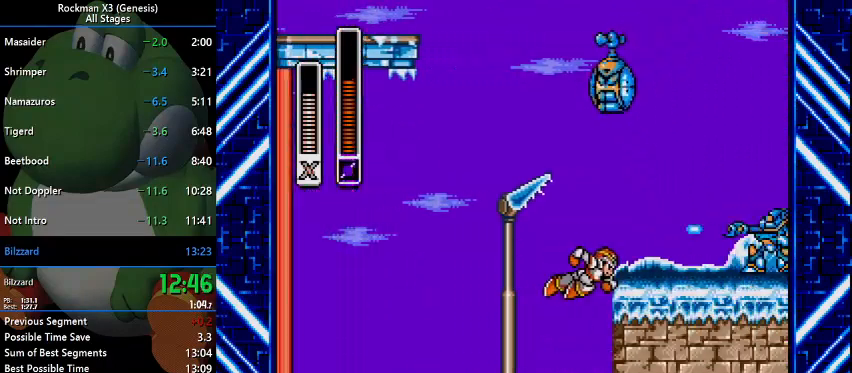
{"buttons": ["B", "DPAD_RIGHT"], "events": []}
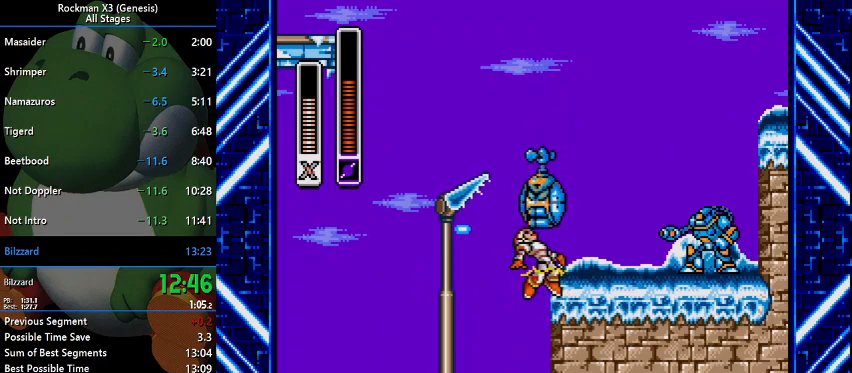
{"buttons": ["DPAD_RIGHT"], "events": [[33, "B", "up"]]}
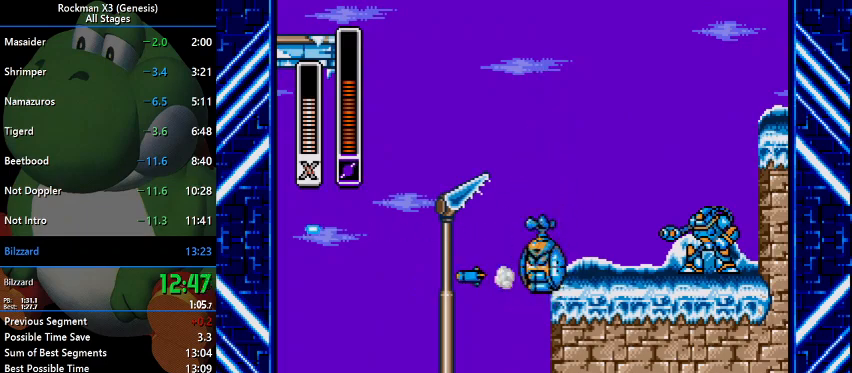
{"buttons": ["B", "DPAD_RIGHT"], "events": [[100, "B", "down"]]}
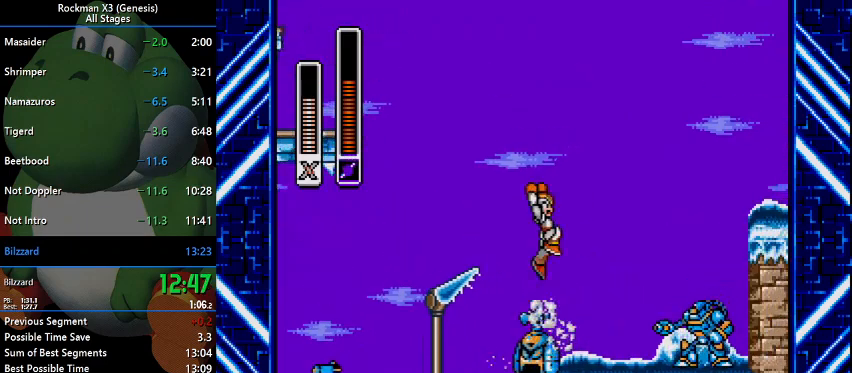
{"buttons": ["B", "DPAD_RIGHT"], "events": []}
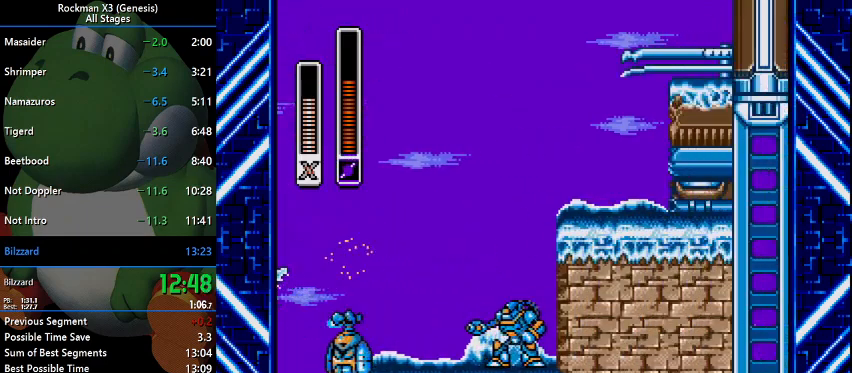
{"buttons": ["DPAD_RIGHT"], "events": [[33, "B", "up"], [133, "B", "down"], [467, "B", "up"]]}
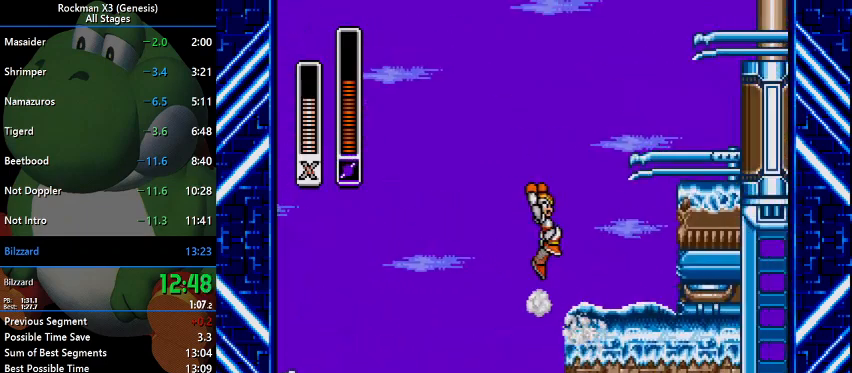
{"buttons": ["B", "DPAD_RIGHT"], "events": [[300, "B", "down"]]}
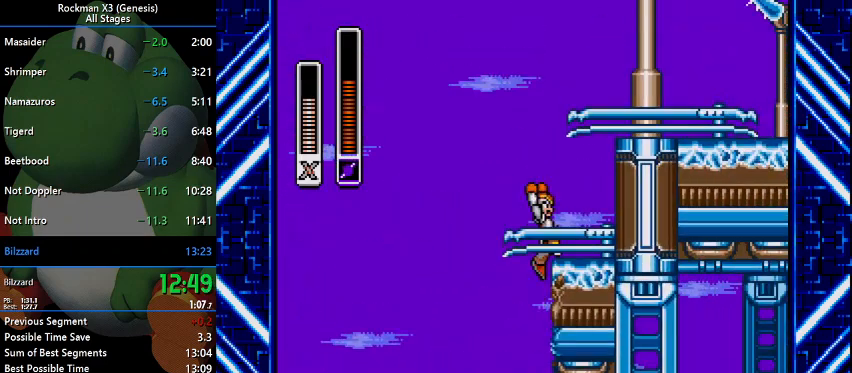
{"buttons": ["B", "DPAD_RIGHT"], "events": [[67, "B", "up"], [167, "B", "down"]]}
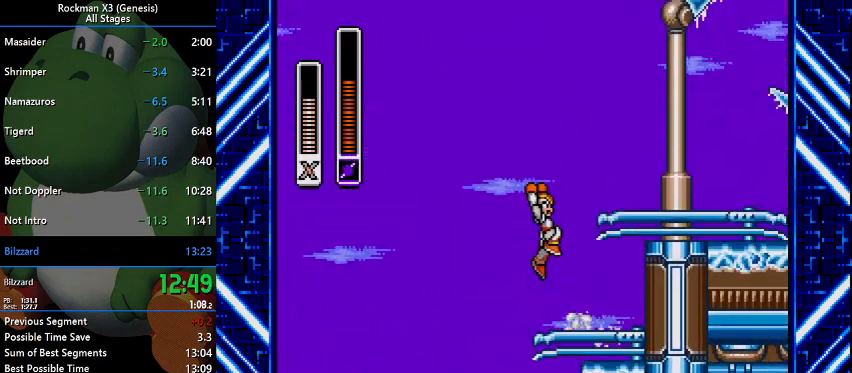
{"buttons": ["B", "DPAD_RIGHT"], "events": [[33, "B", "up"], [400, "B", "down"]]}
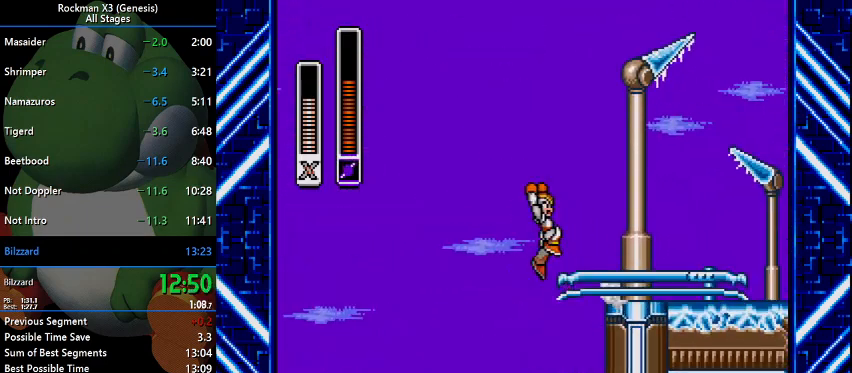
{"buttons": ["DPAD_RIGHT"], "events": [[133, "B", "up"]]}
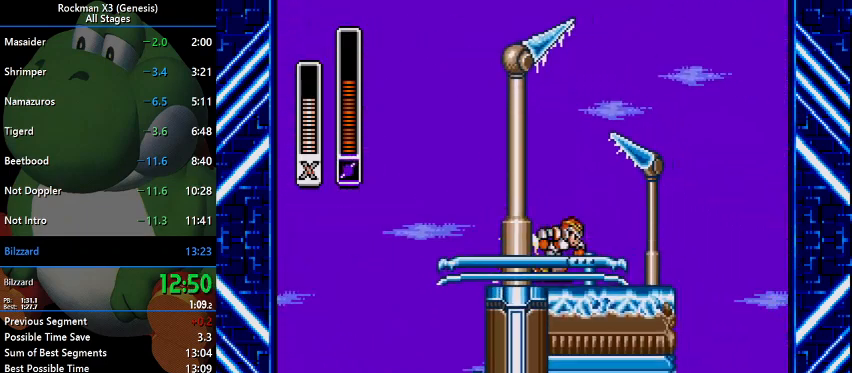
{"buttons": ["B", "DPAD_RIGHT"], "events": [[300, "B", "down"]]}
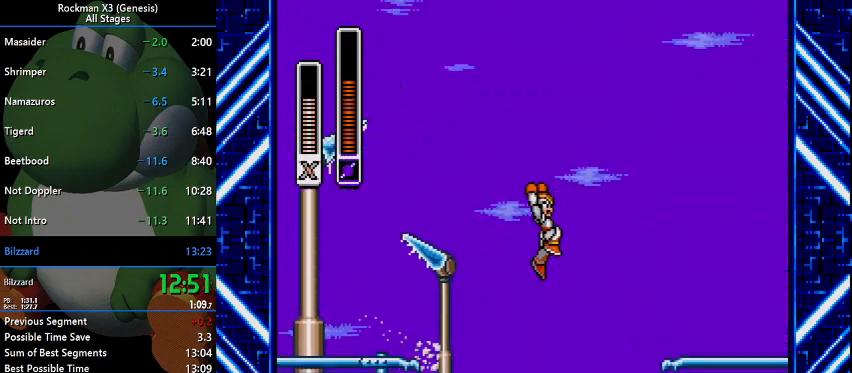
{"buttons": ["DPAD_RIGHT"], "events": [[67, "B", "up"]]}
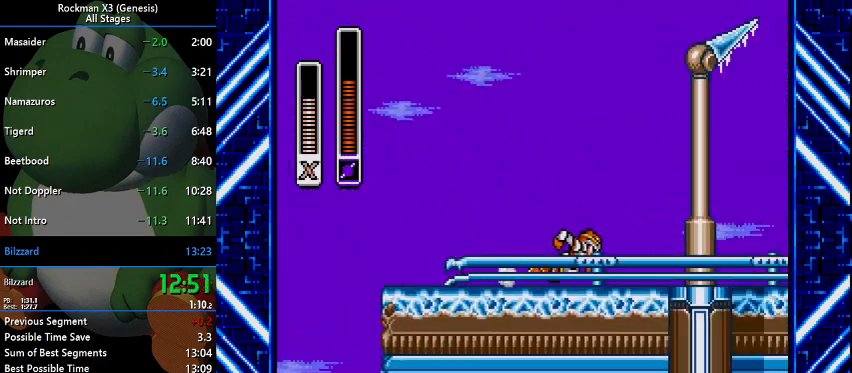
{"buttons": ["DPAD_RIGHT"], "events": []}
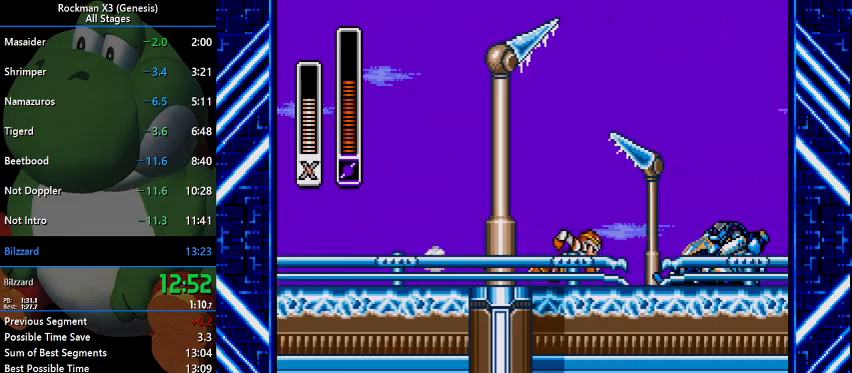
{"buttons": ["DPAD_RIGHT"], "events": []}
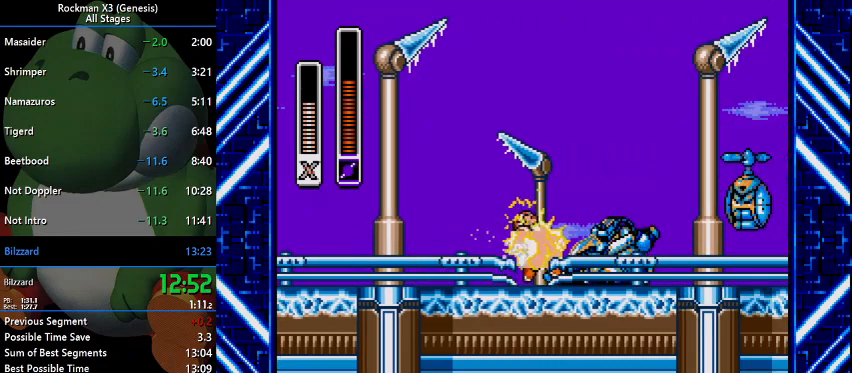
{"buttons": ["DPAD_RIGHT"], "events": []}
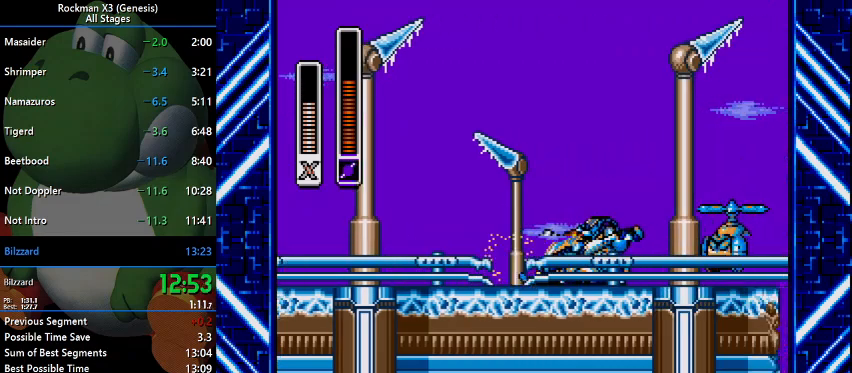
{"buttons": ["DPAD_RIGHT"], "events": []}